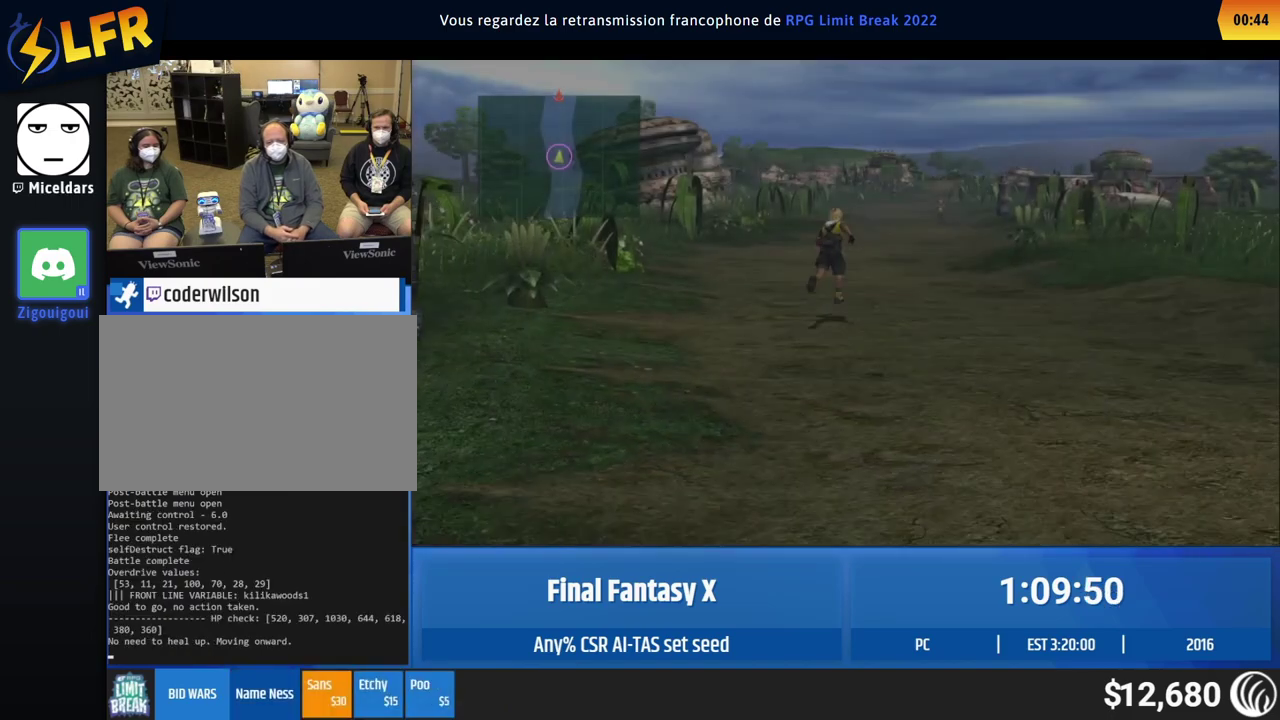
Gameplay with a controller (Xbox layout); each line is a JSON object with the inputs held at the frame after it. "events" lists button and stick changes between this image and that frame as [ms after this image, input, new state], when the widget could be followed in between. This overlay highlights the sticks when they move; stick clicks (L3 R3) are not distinguishable. Not read: A L1 L3 R1 R3 right_stick.
{"buttons": [], "left_stick": "up-right"}
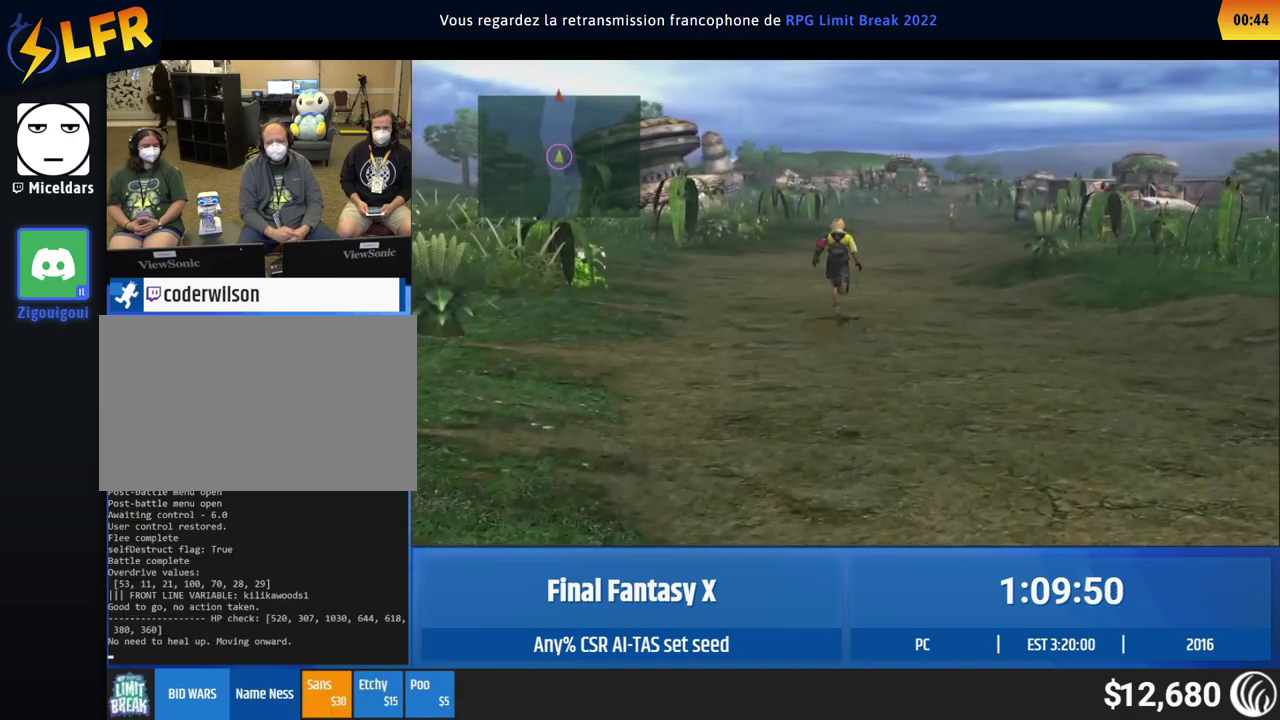
{"buttons": [], "left_stick": "up-right"}
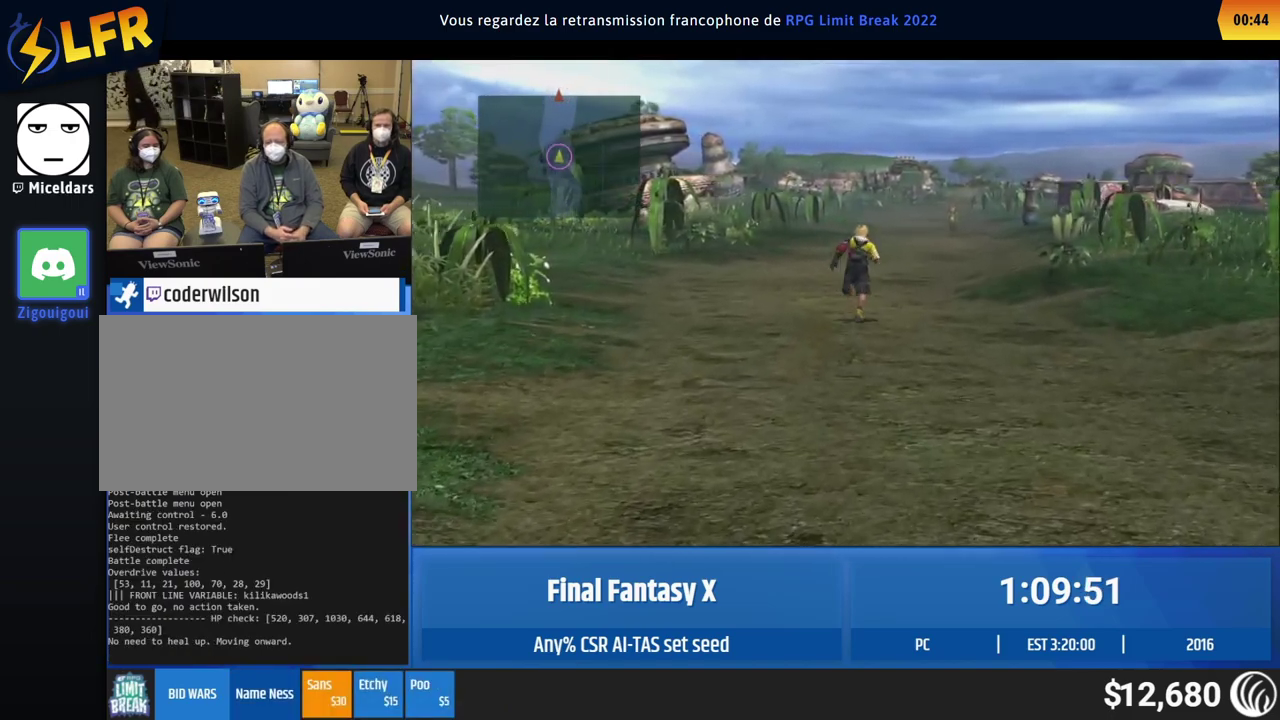
{"buttons": [], "left_stick": "up-right"}
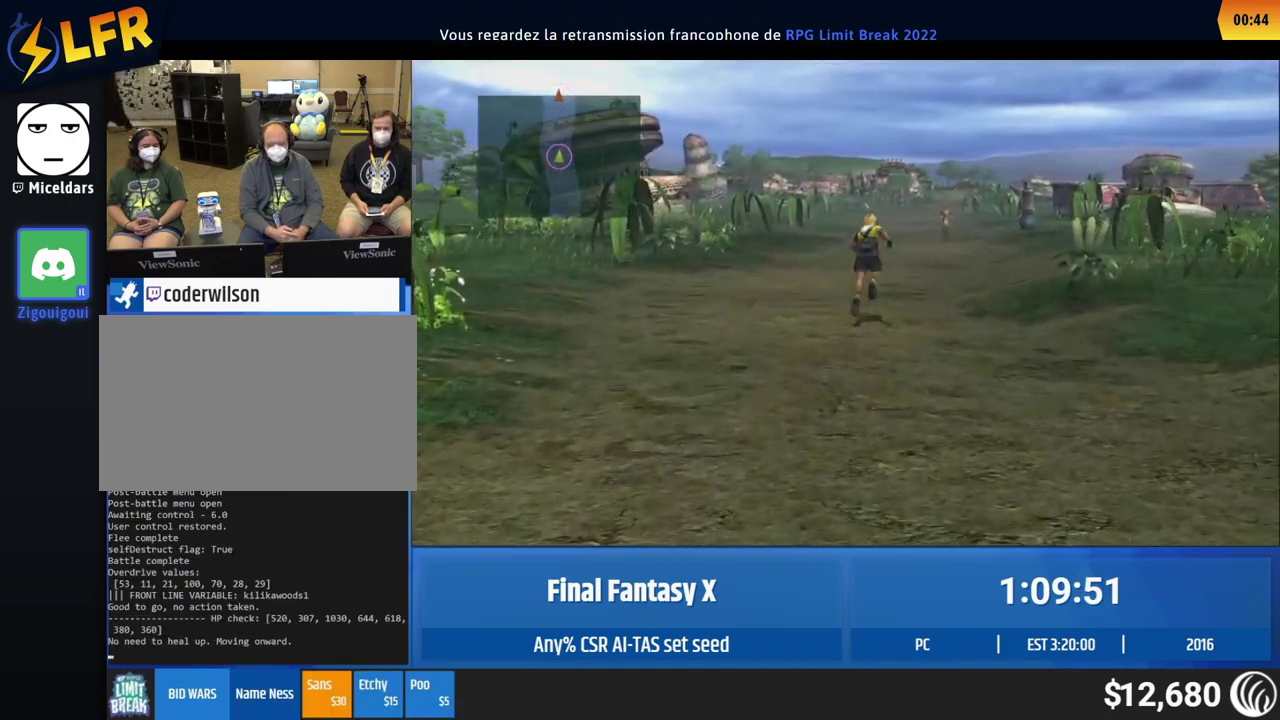
{"buttons": [], "left_stick": "up-right"}
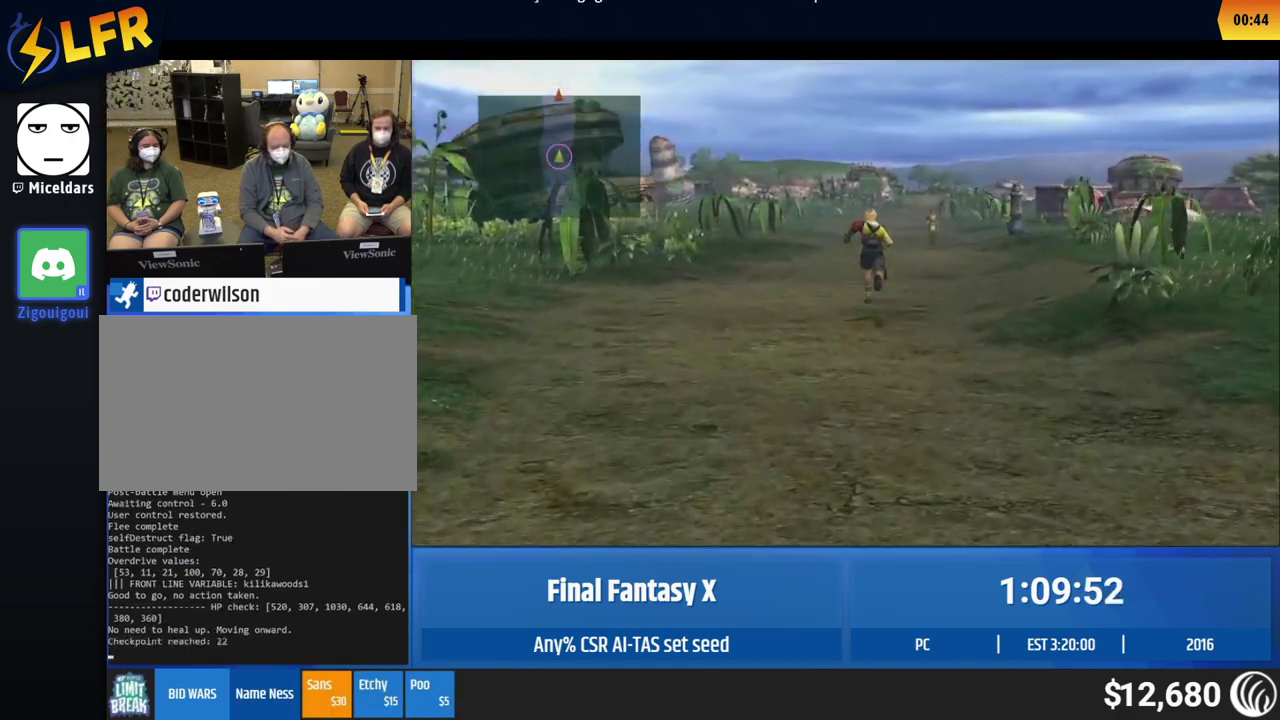
{"buttons": [], "left_stick": "up-right"}
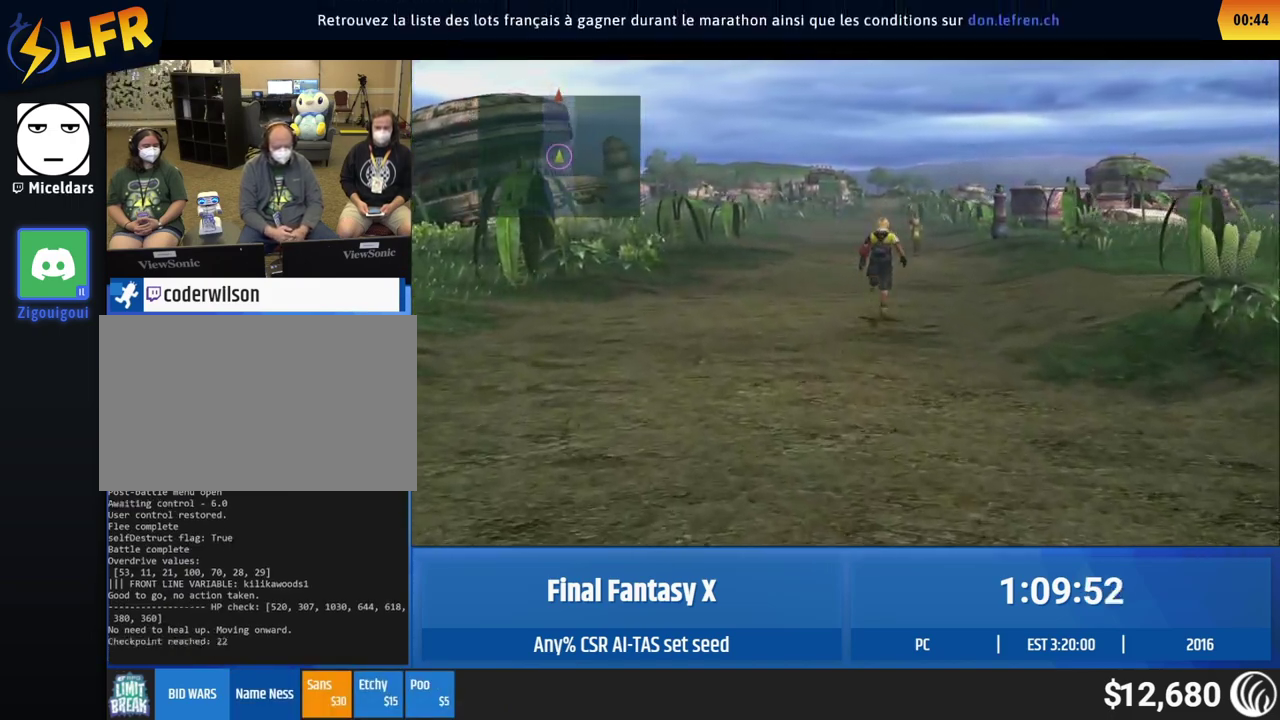
{"buttons": [], "left_stick": "up-right"}
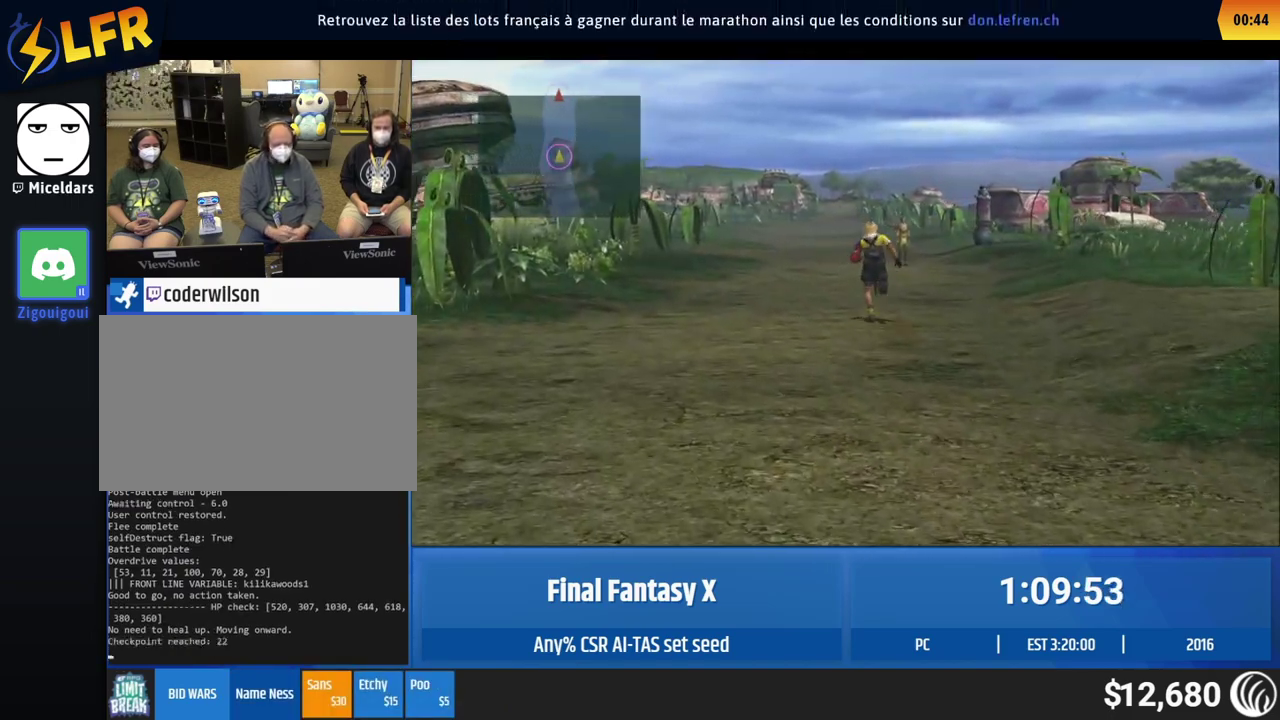
{"buttons": [], "left_stick": "up-right"}
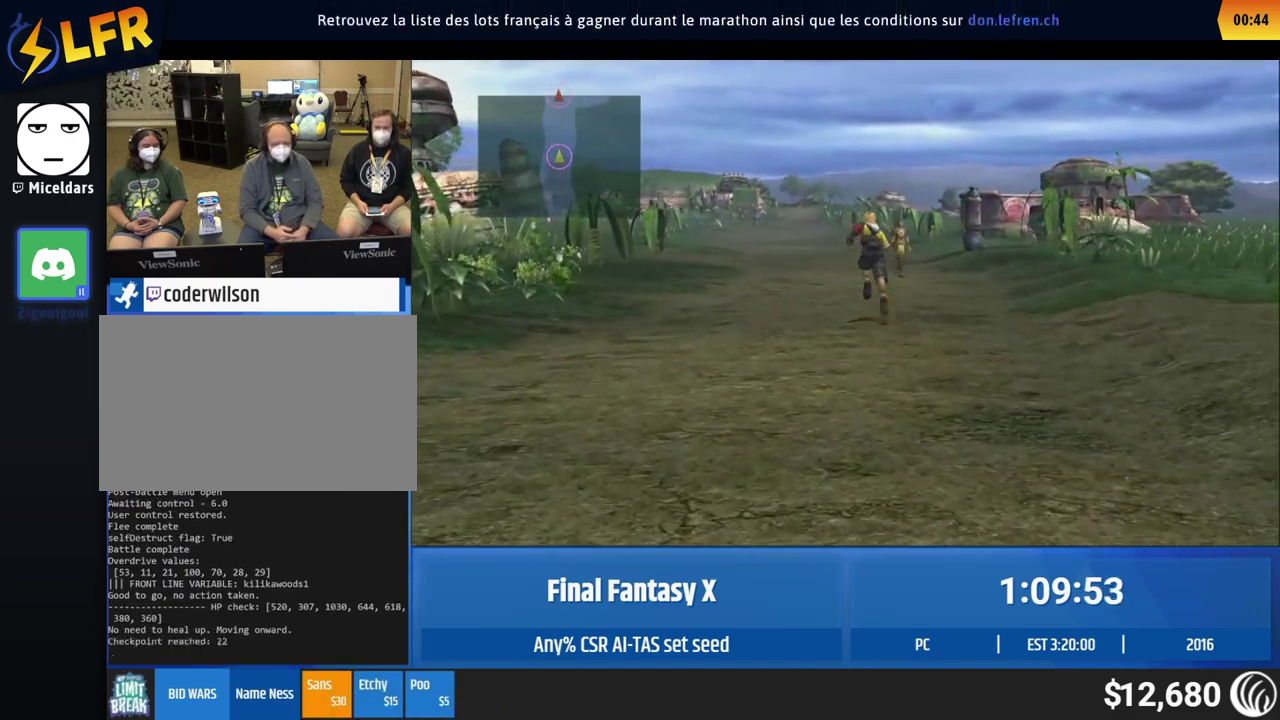
{"buttons": [], "left_stick": "up-right"}
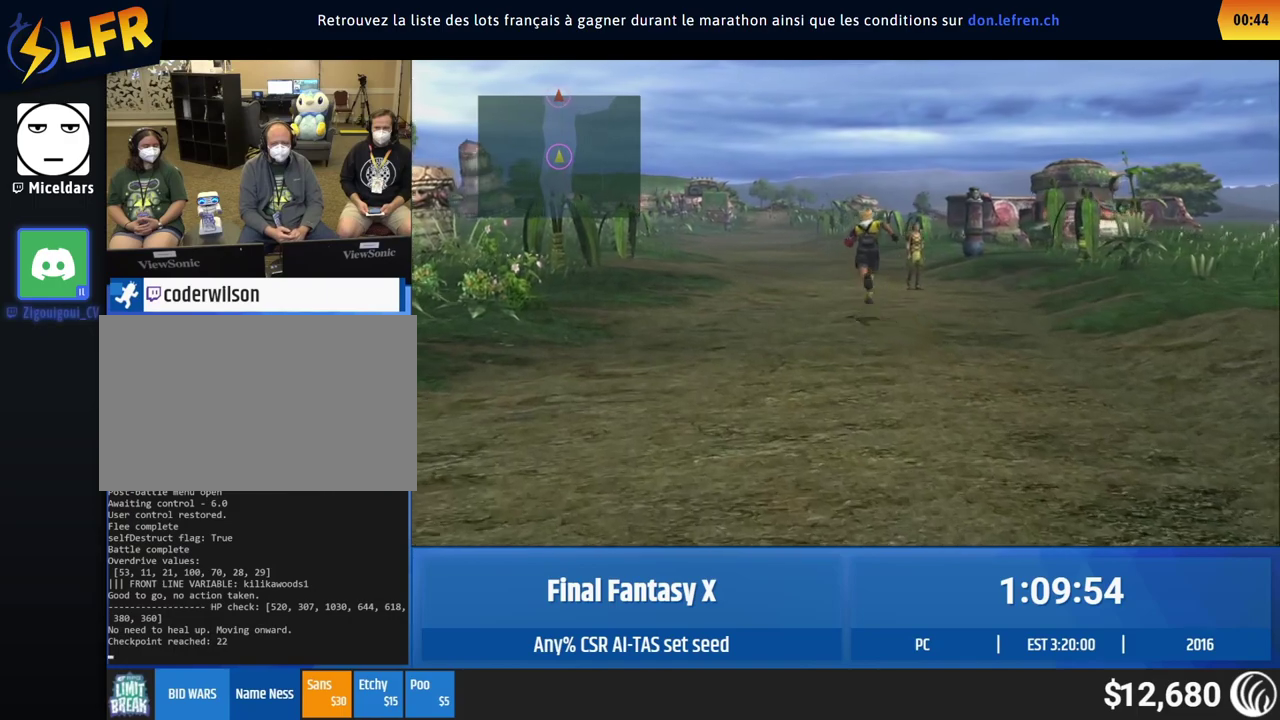
{"buttons": [], "left_stick": "up-right"}
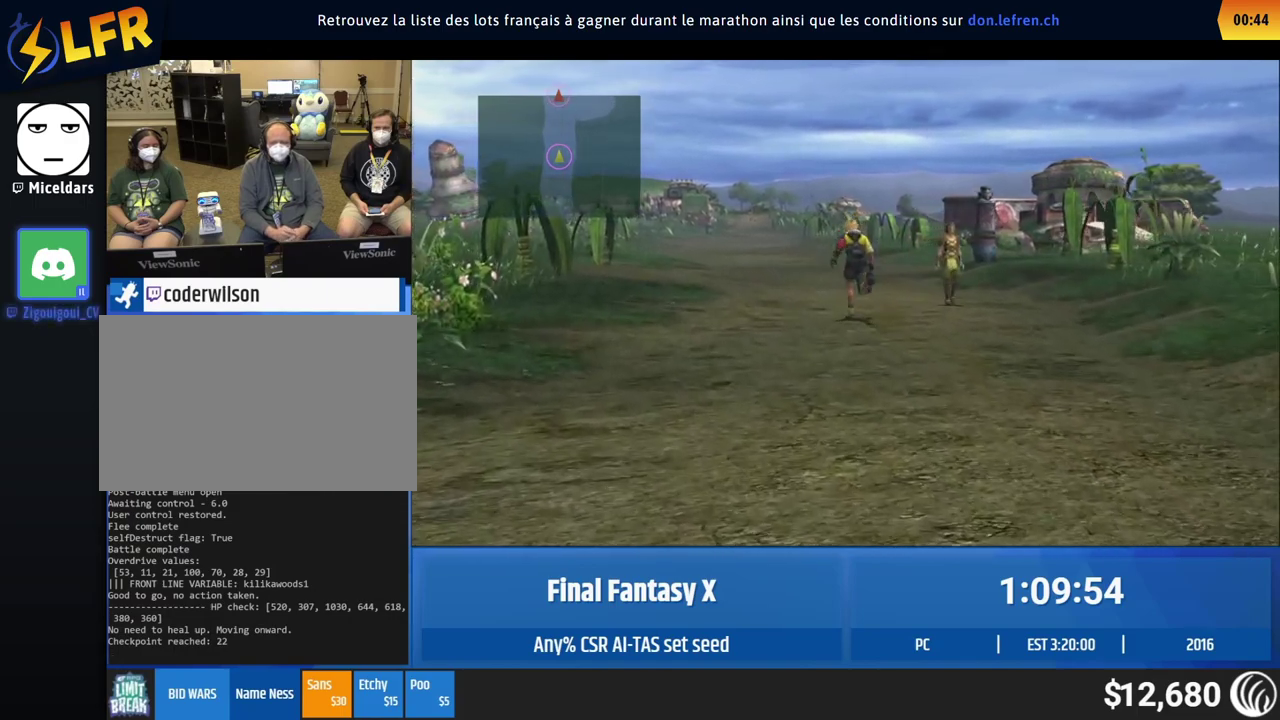
{"buttons": [], "left_stick": "up-right"}
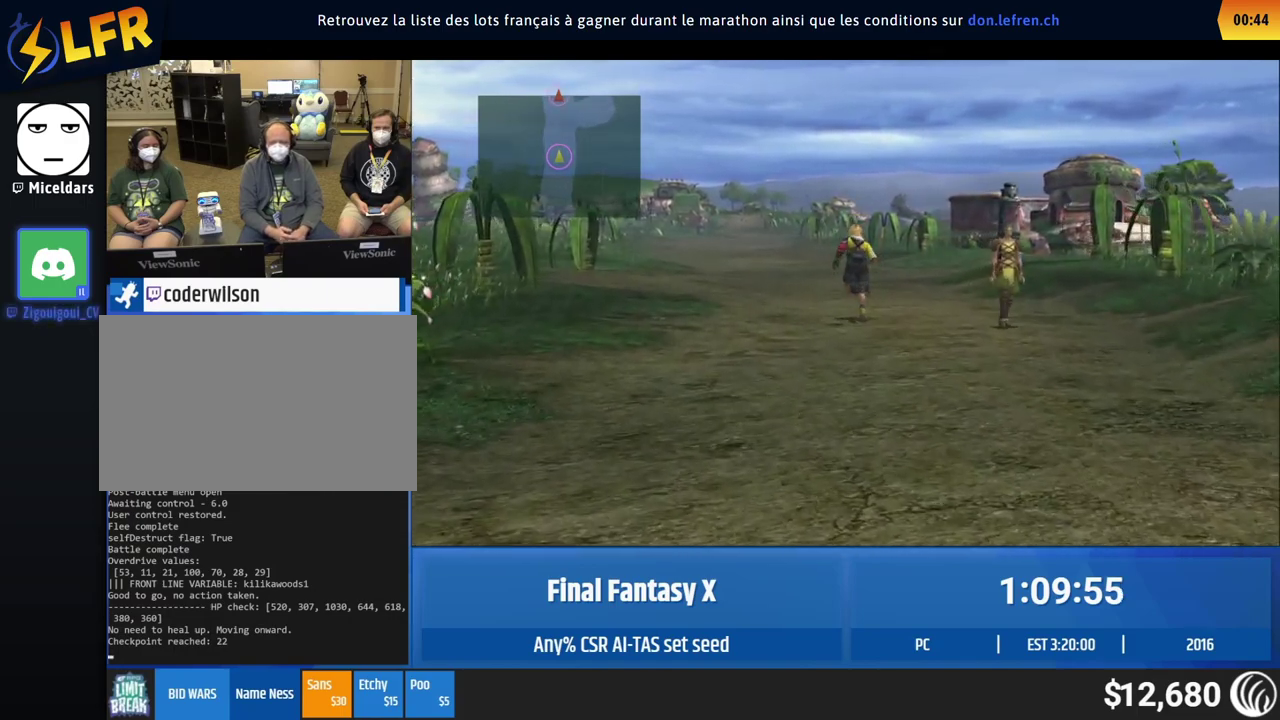
{"buttons": [], "left_stick": "up-right"}
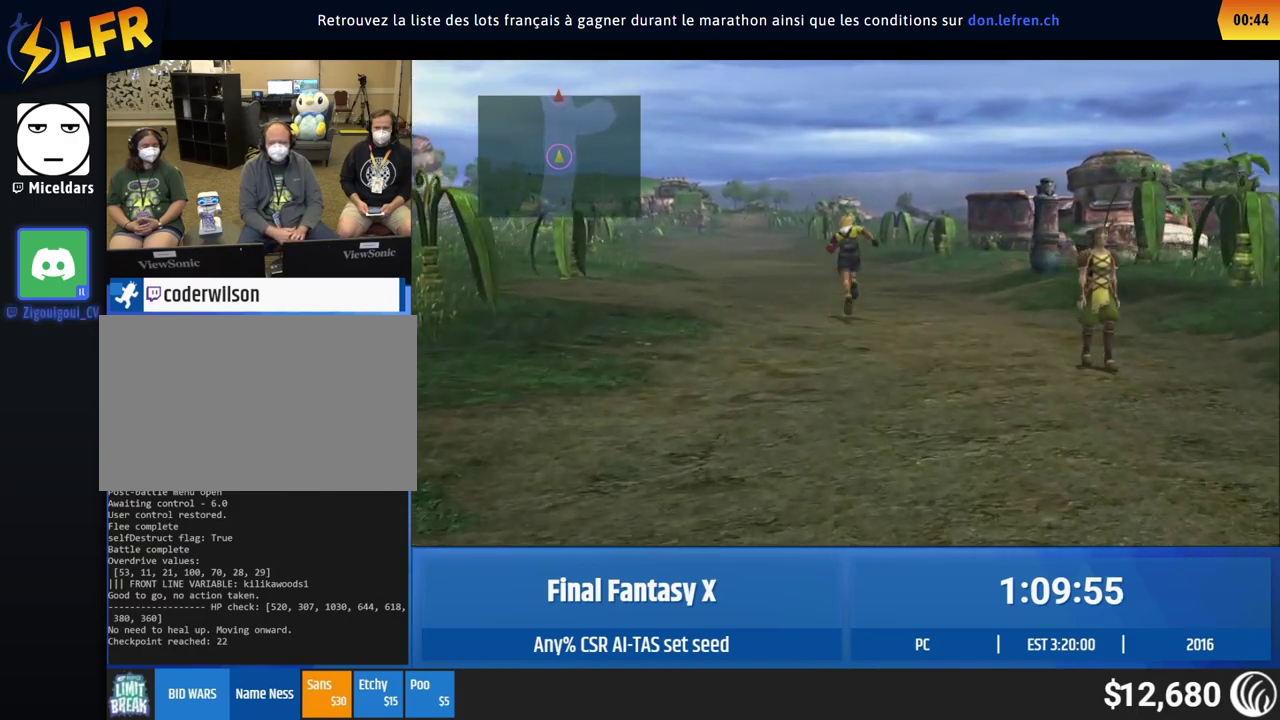
{"buttons": [], "left_stick": "up-right"}
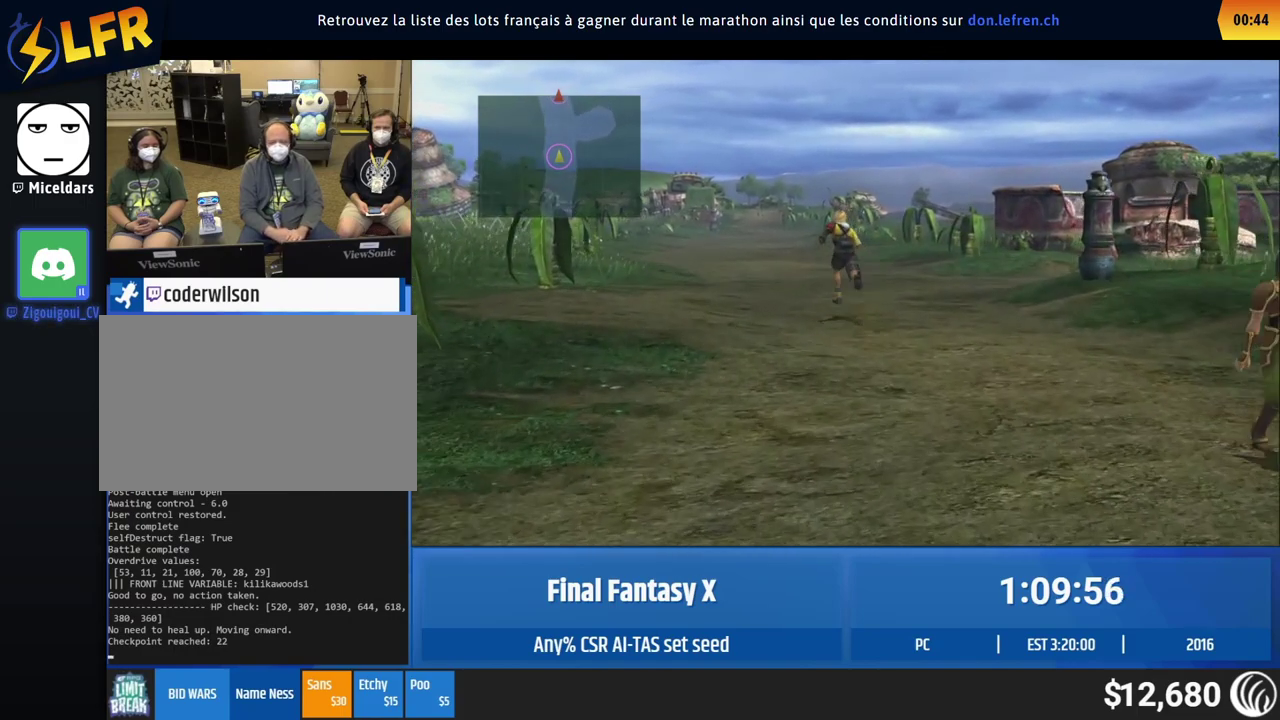
{"buttons": [], "left_stick": "up-right"}
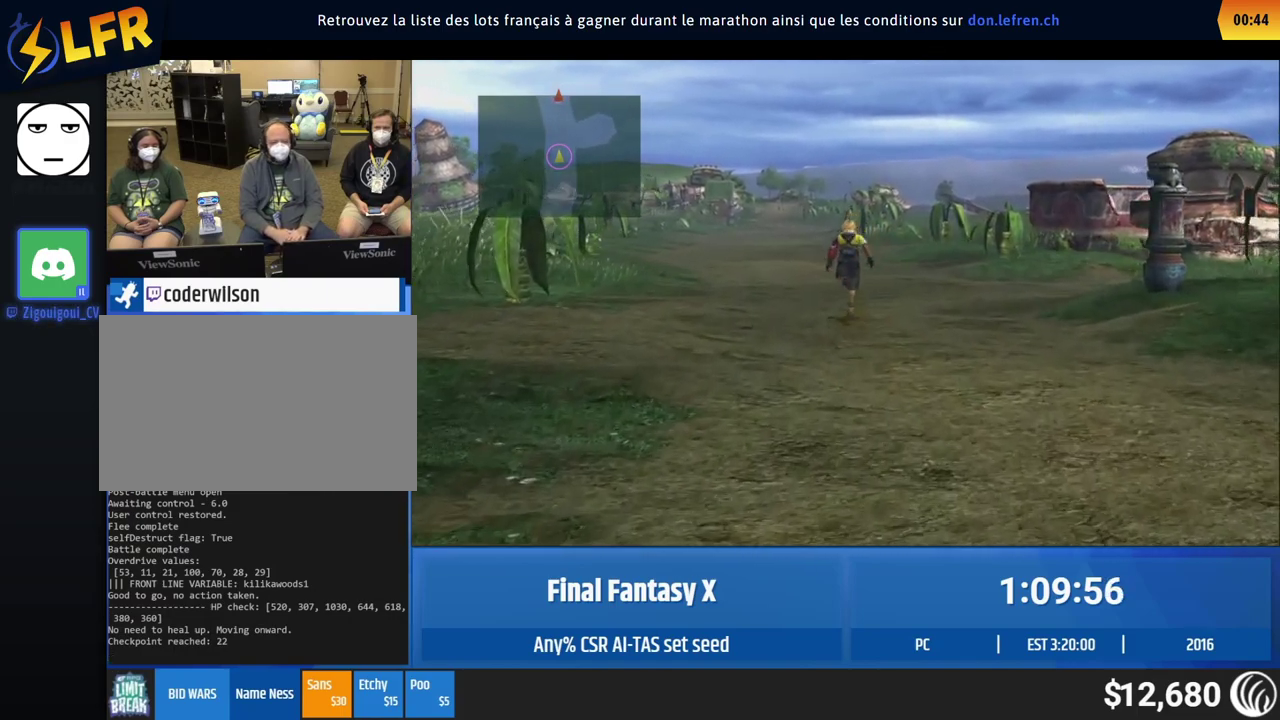
{"buttons": [], "left_stick": "center", "events": [[300, "left_stick", "center"]]}